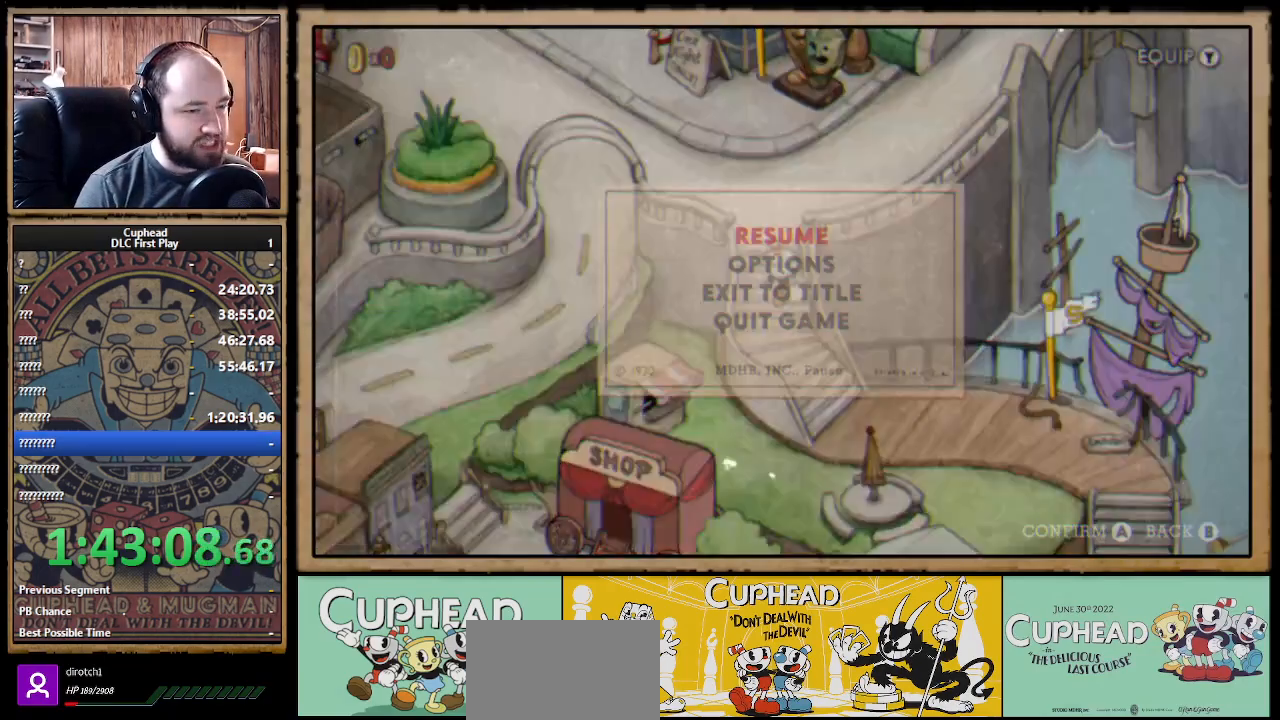
Gameplay with a controller (Xbox layout); each line is a JSON object with the inputs held at the frame after it. "events" lists button and stick changes between this image and that frame as [ms after this image, input, new state], when the widget could be followed in between.
{"buttons": [], "left_stick": "center", "right_stick": "center"}
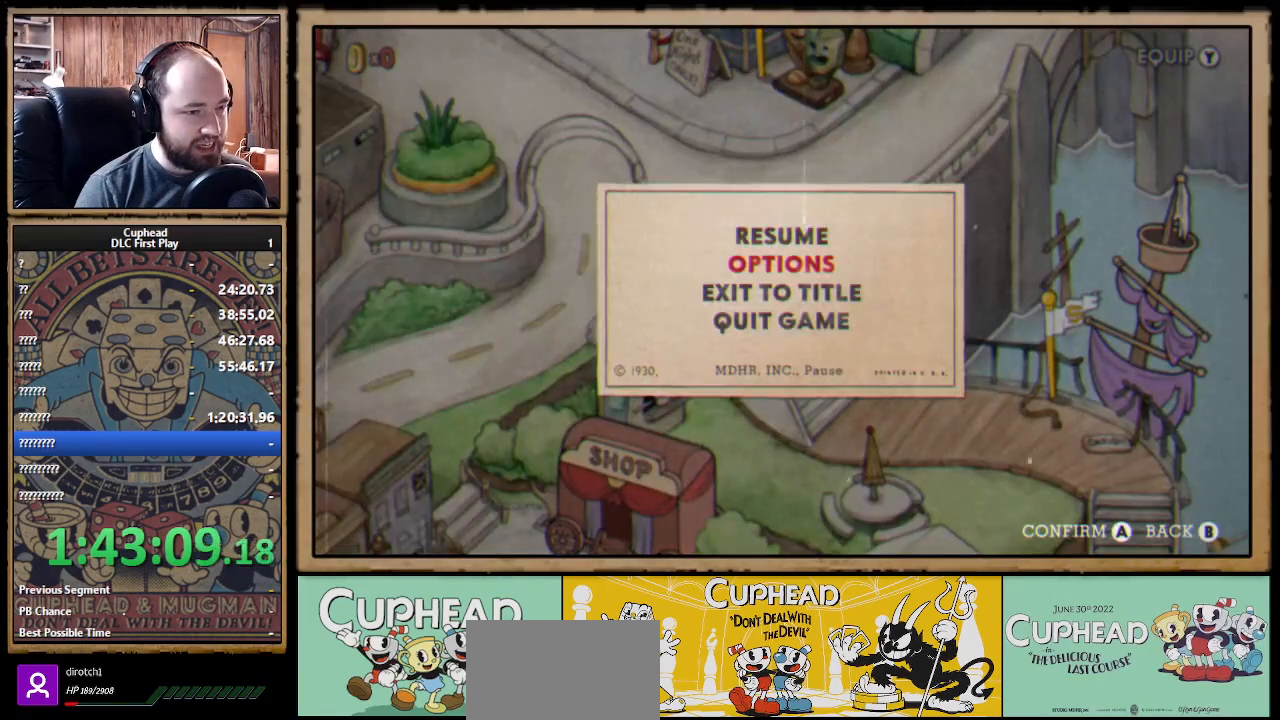
{"buttons": [], "left_stick": "center", "right_stick": "center", "events": [[167, "A", "down"], [267, "A", "up"]]}
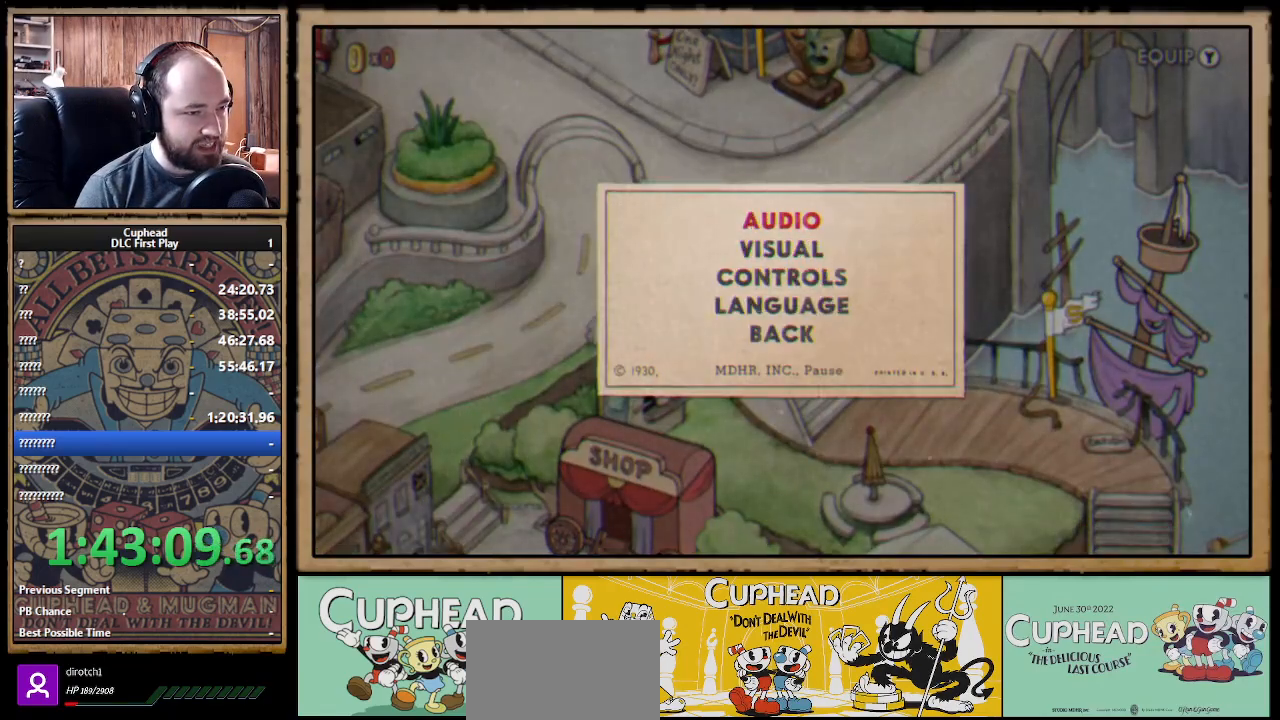
{"buttons": [], "left_stick": "center", "right_stick": "center", "events": [[417, "DPAD_DOWN", "down"], [500, "DPAD_DOWN", "up"]]}
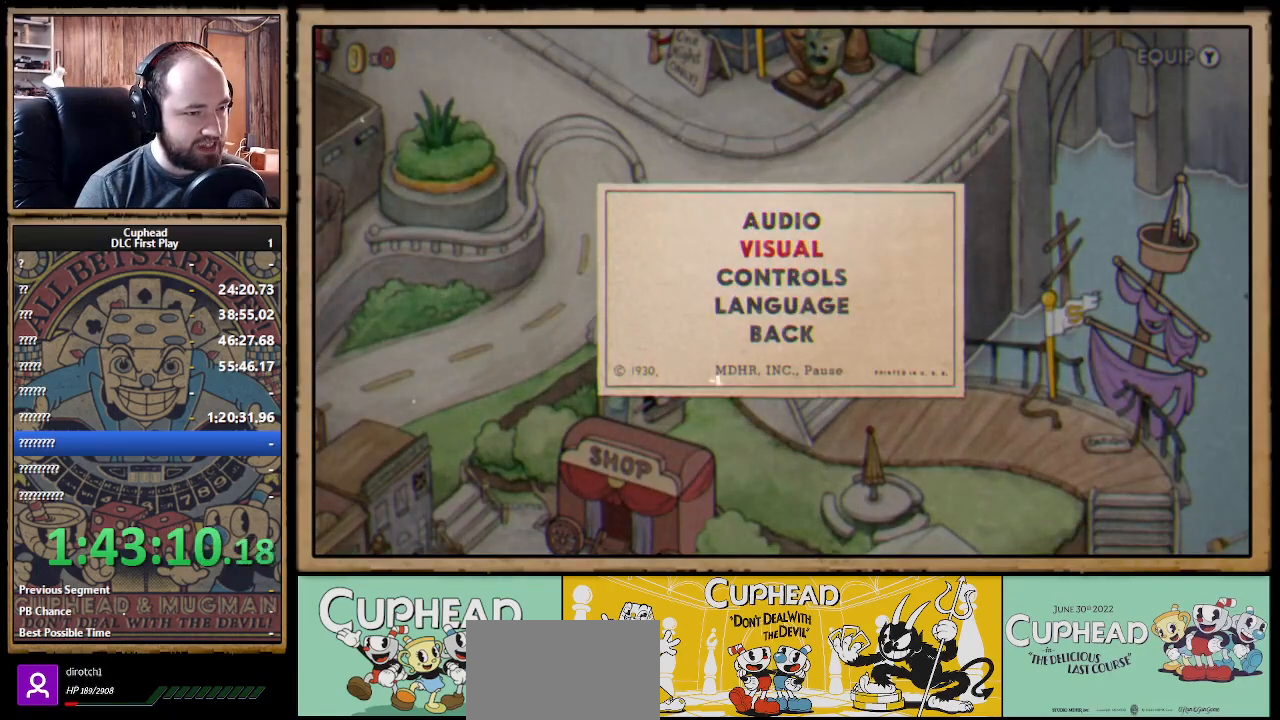
{"buttons": [], "left_stick": "center", "right_stick": "center", "events": [[317, "A", "down"], [450, "A", "up"]]}
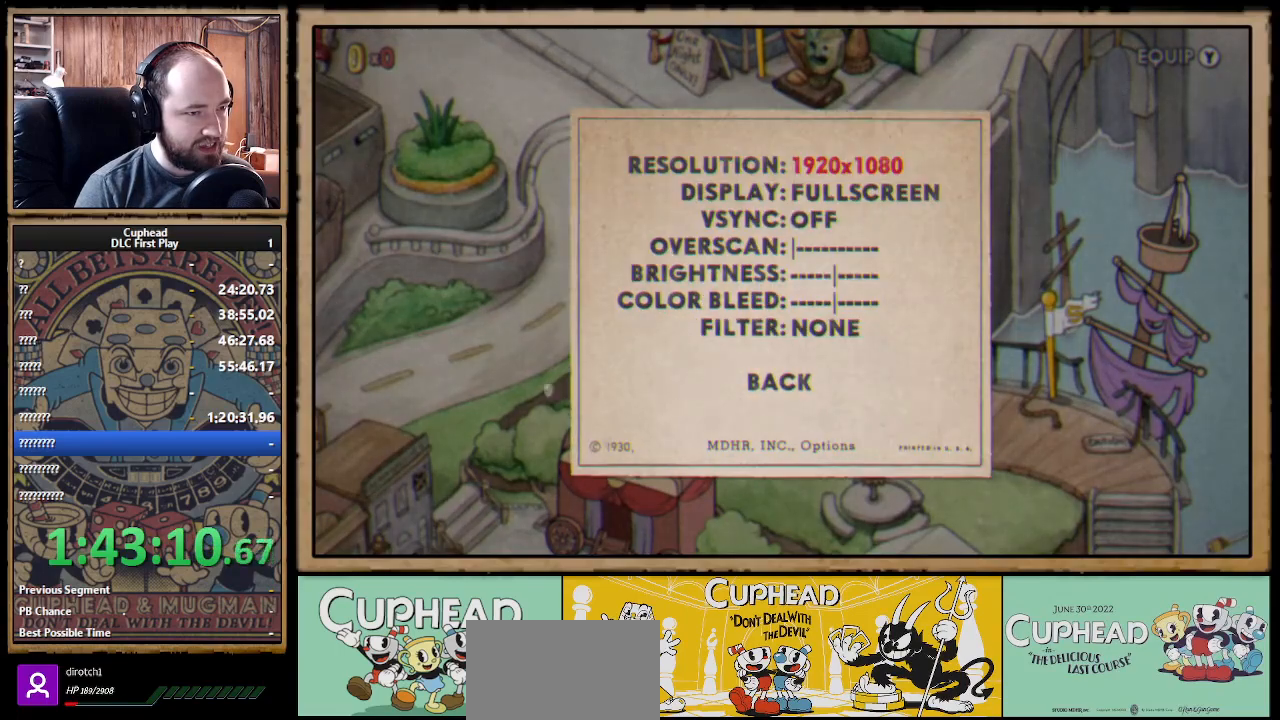
{"buttons": [], "left_stick": "center", "right_stick": "center", "events": []}
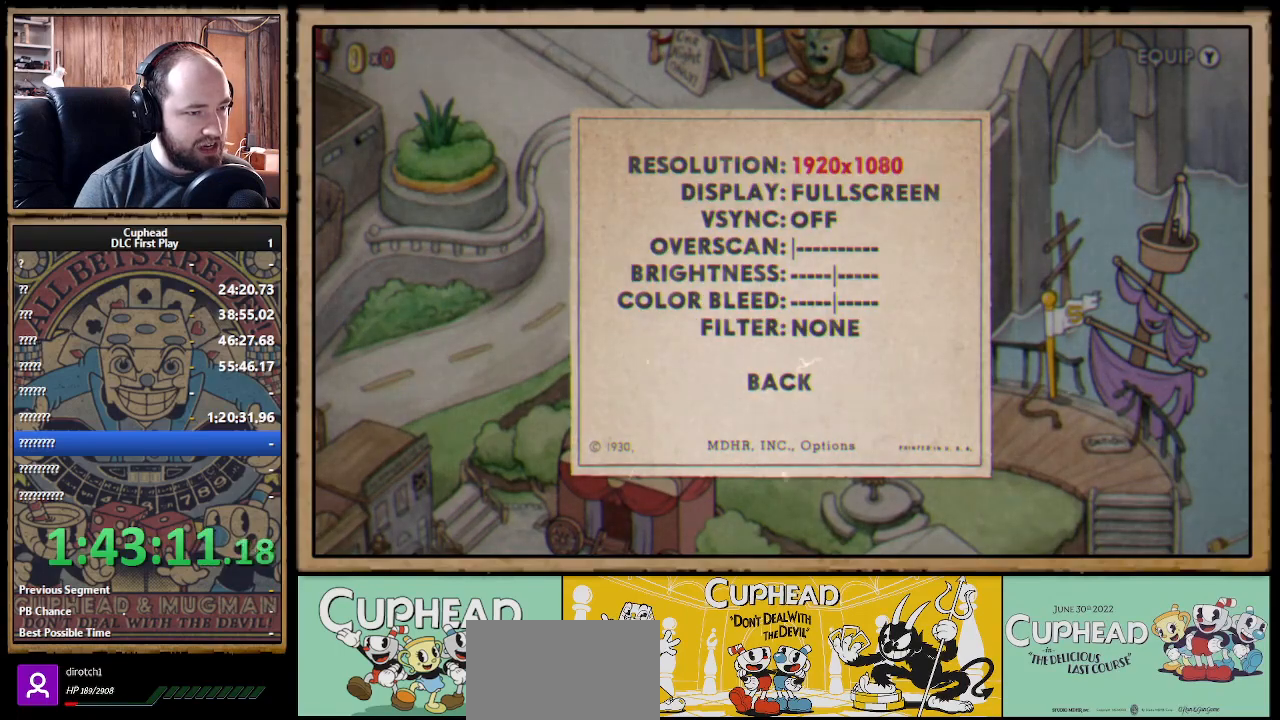
{"buttons": ["DPAD_DOWN"], "left_stick": "center", "right_stick": "center", "events": [[167, "DPAD_DOWN", "down"], [250, "DPAD_DOWN", "up"], [317, "DPAD_DOWN", "down"], [400, "DPAD_DOWN", "up"], [483, "DPAD_DOWN", "down"]]}
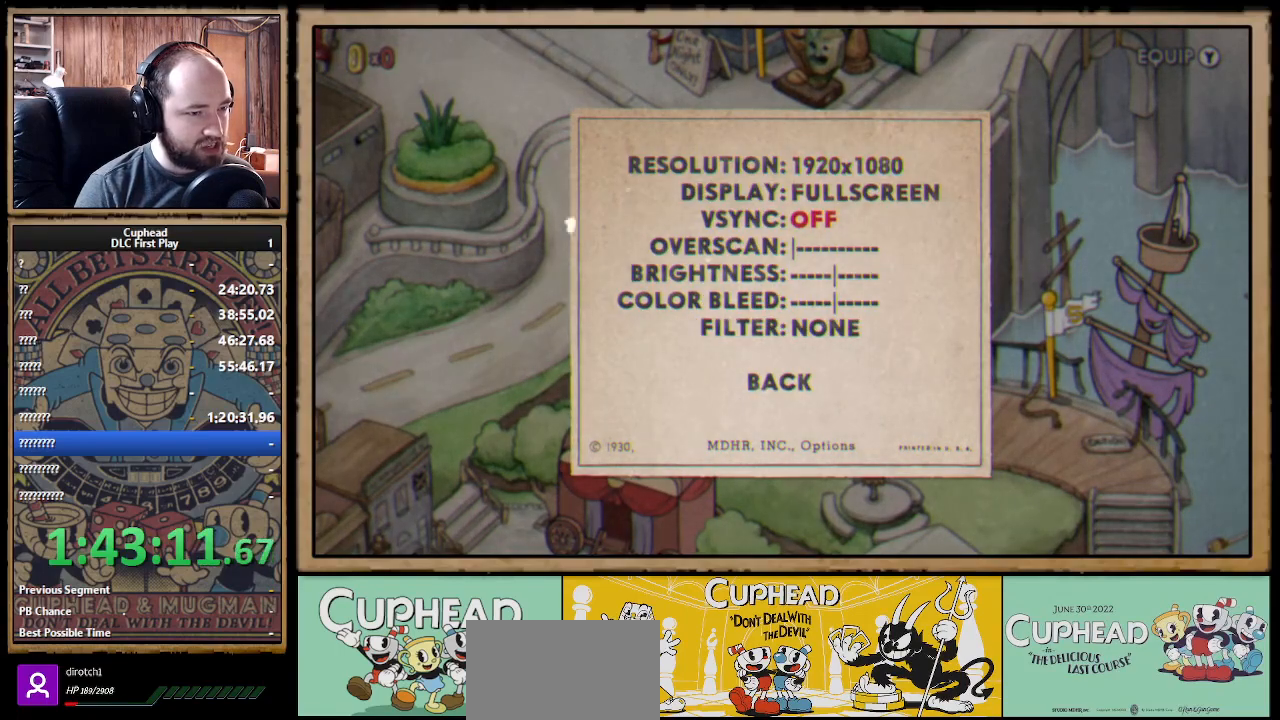
{"buttons": [], "left_stick": "center", "right_stick": "center", "events": [[50, "DPAD_DOWN", "up"], [100, "DPAD_DOWN", "down"], [183, "DPAD_DOWN", "up"], [250, "DPAD_DOWN", "down"], [333, "DPAD_DOWN", "up"], [417, "DPAD_DOWN", "down"], [483, "DPAD_DOWN", "up"]]}
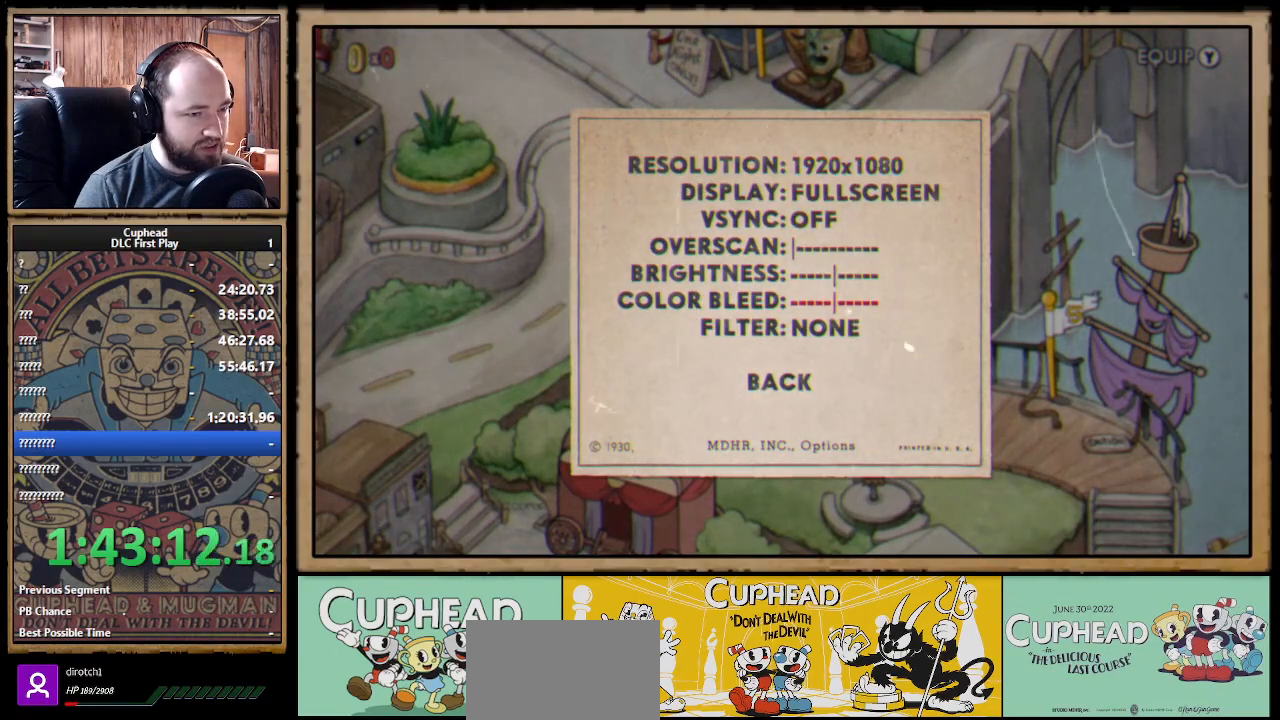
{"buttons": ["DPAD_RIGHT"], "left_stick": "center", "right_stick": "center", "events": [[67, "DPAD_DOWN", "down"], [150, "DPAD_DOWN", "up"], [417, "DPAD_RIGHT", "down"]]}
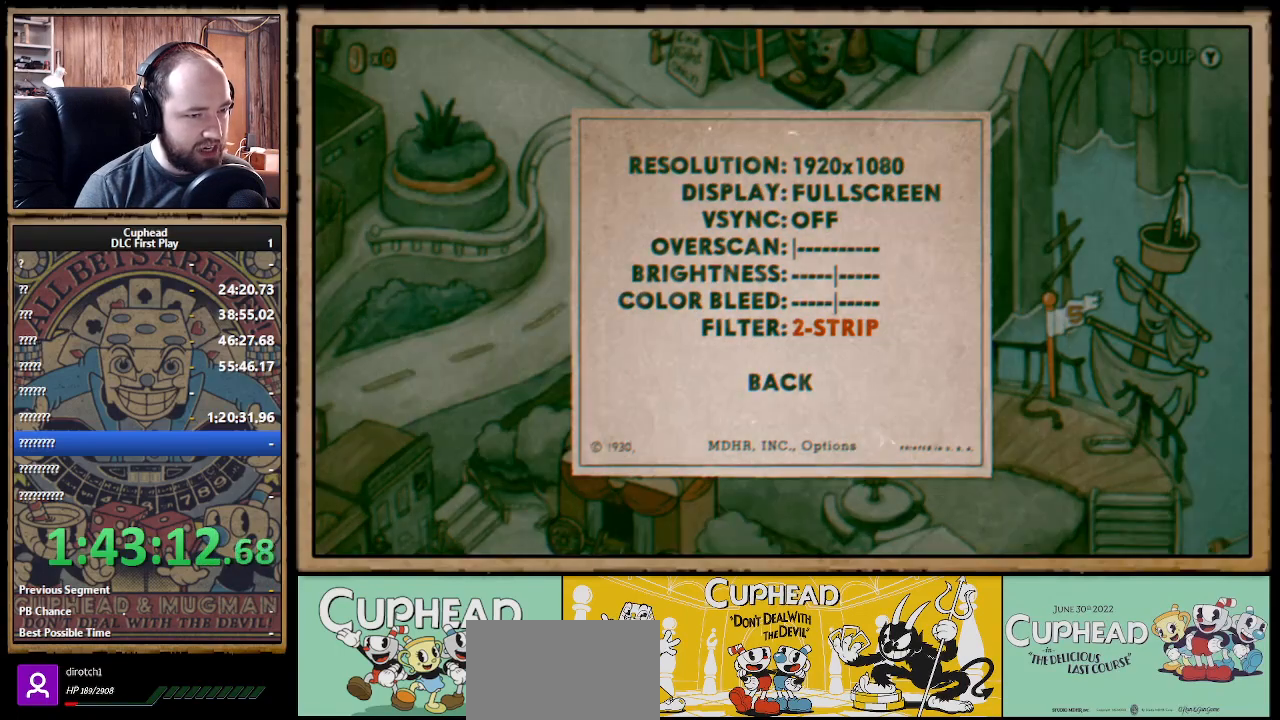
{"buttons": [], "left_stick": "center", "right_stick": "center", "events": [[33, "DPAD_RIGHT", "up"], [250, "DPAD_RIGHT", "down"], [383, "DPAD_RIGHT", "up"]]}
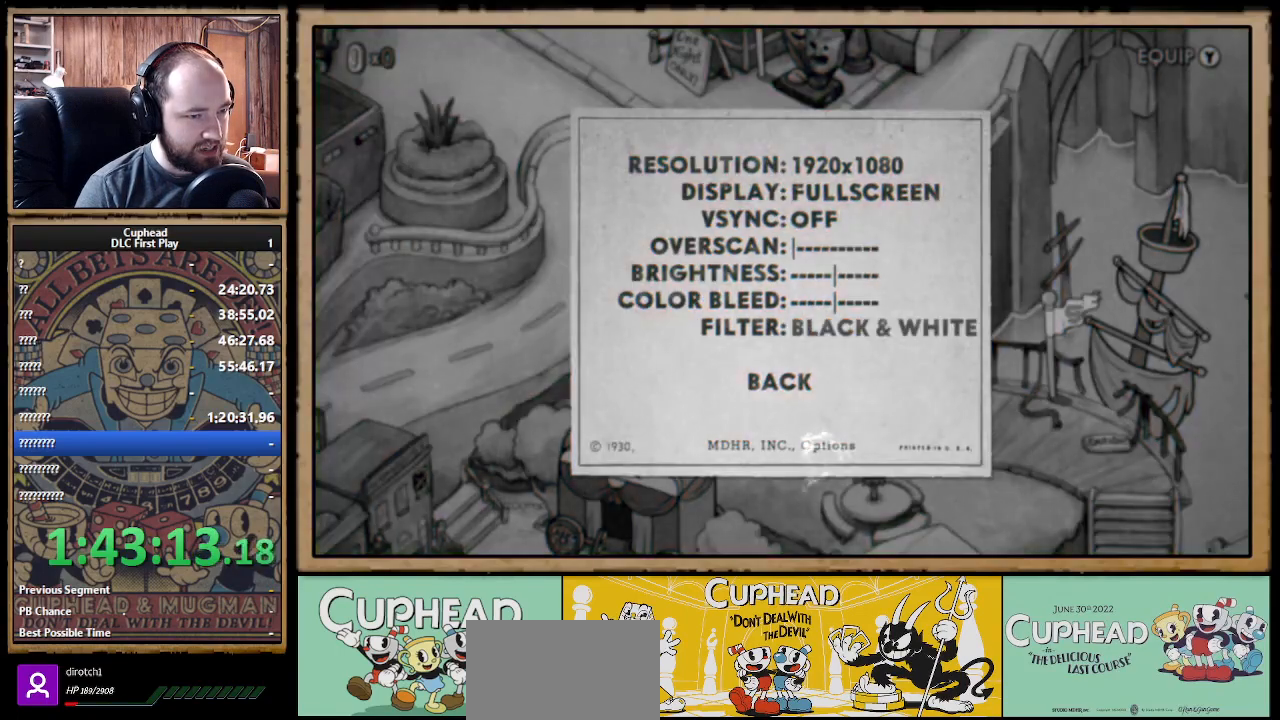
{"buttons": [], "left_stick": "center", "right_stick": "center", "events": [[117, "DPAD_RIGHT", "down"], [217, "DPAD_RIGHT", "up"]]}
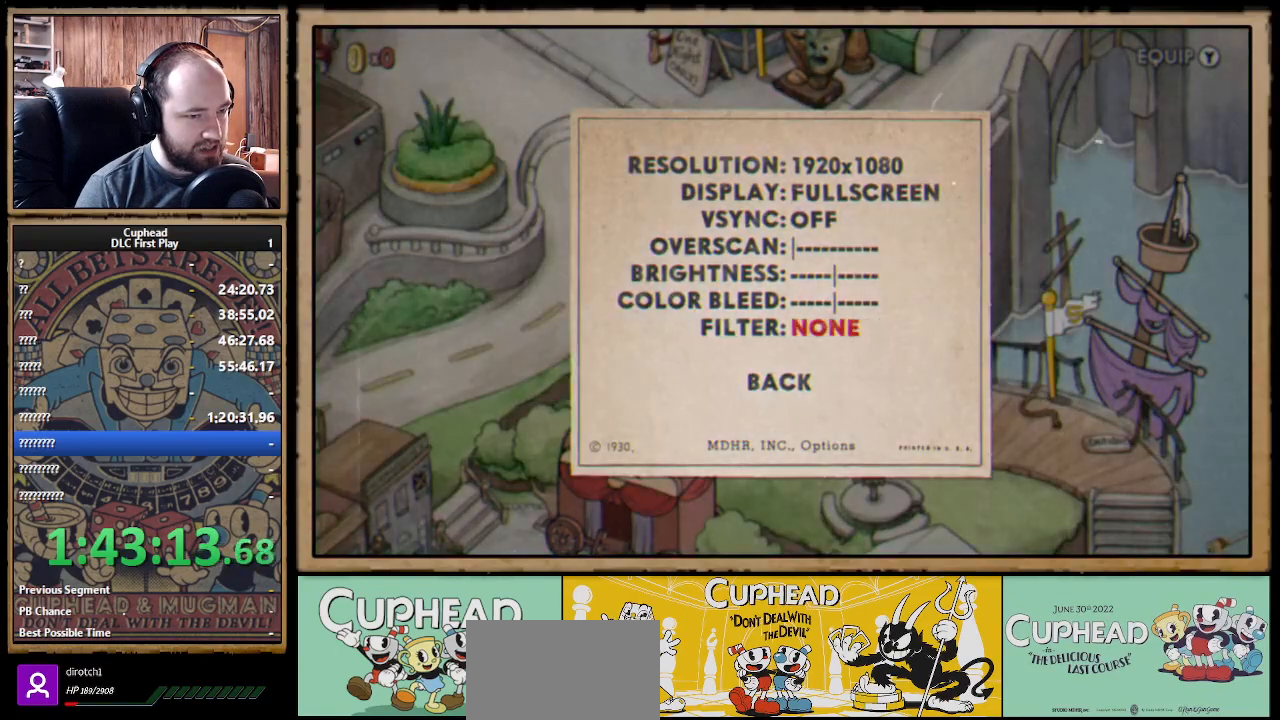
{"buttons": [], "left_stick": "center", "right_stick": "center", "events": []}
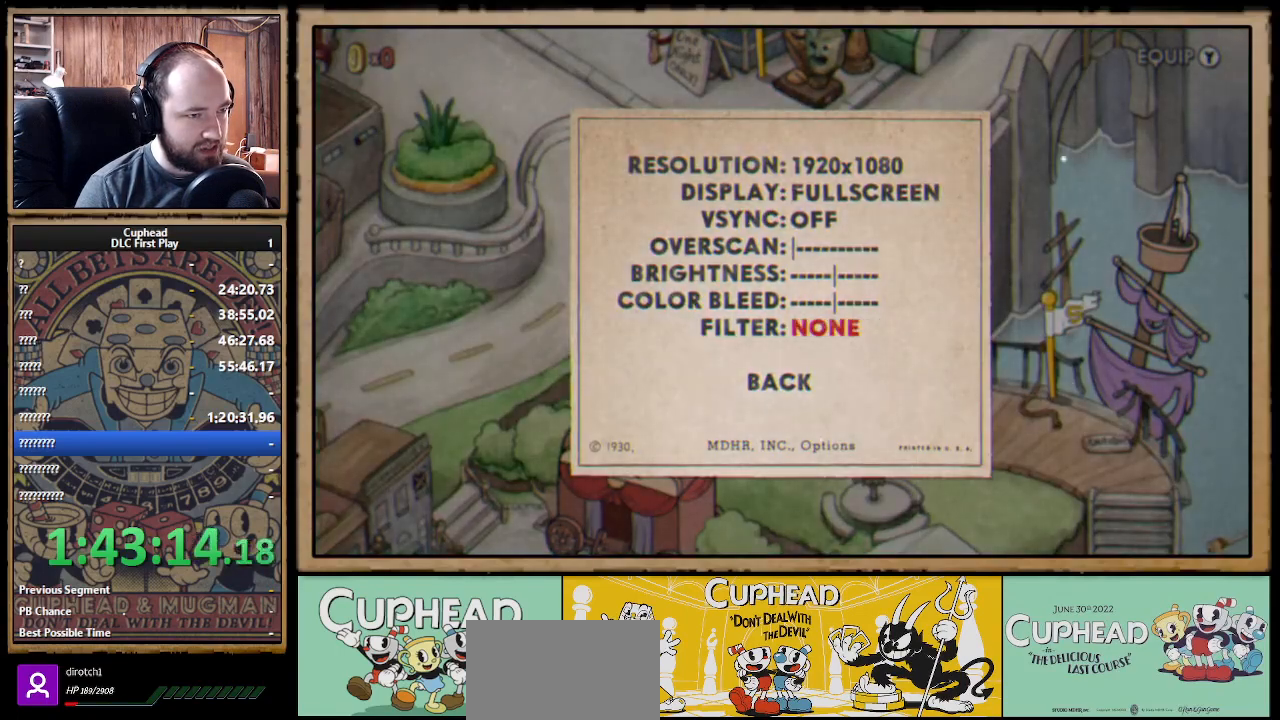
{"buttons": ["B"], "left_stick": "center", "right_stick": "center", "events": [[383, "B", "down"]]}
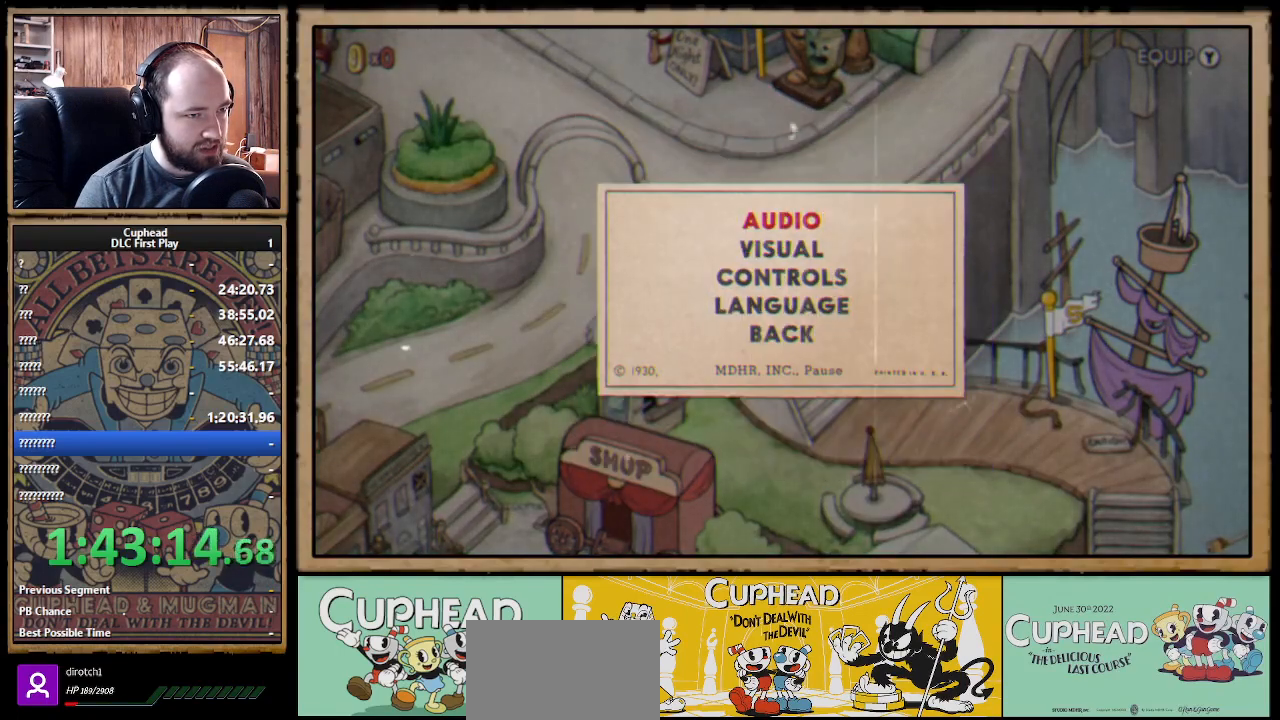
{"buttons": [], "left_stick": "down", "right_stick": "center", "events": [[17, "B", "up"], [117, "B", "down"], [233, "B", "up"], [283, "B", "down"], [383, "B", "up"], [483, "left_stick", "down"]]}
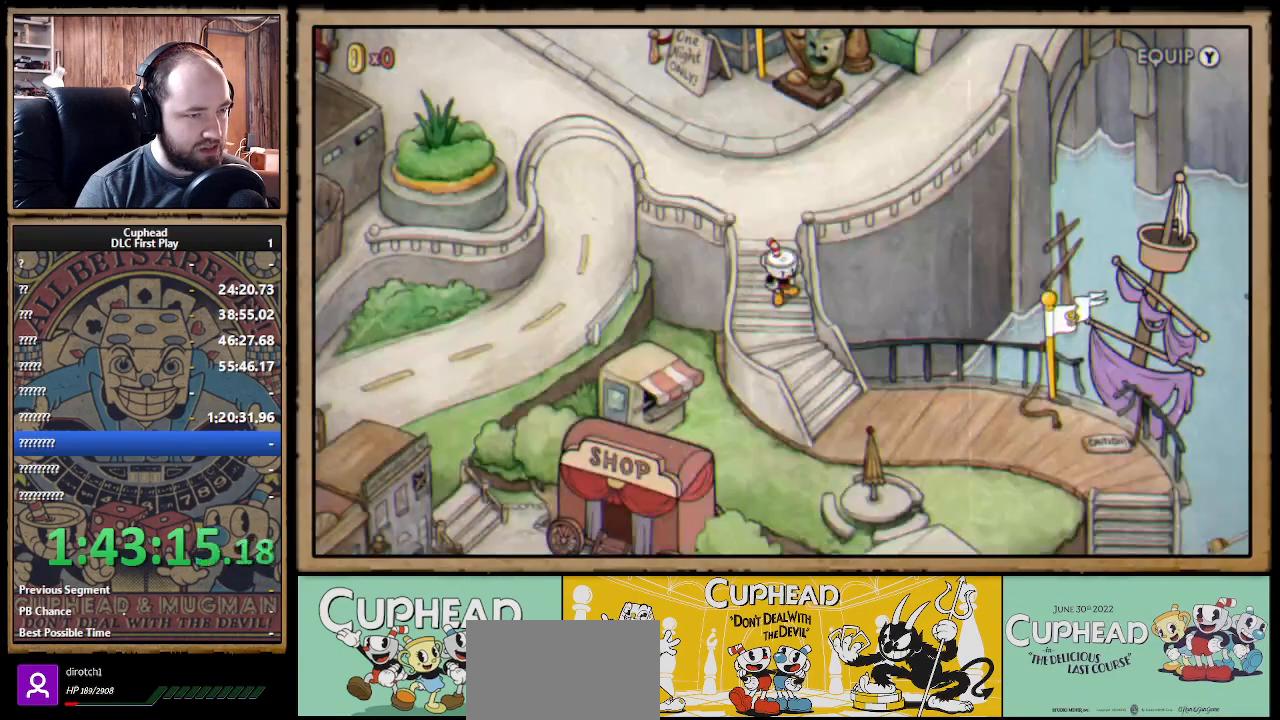
{"buttons": [], "left_stick": "down-right", "right_stick": "center", "events": [[217, "left_stick", "down-right"]]}
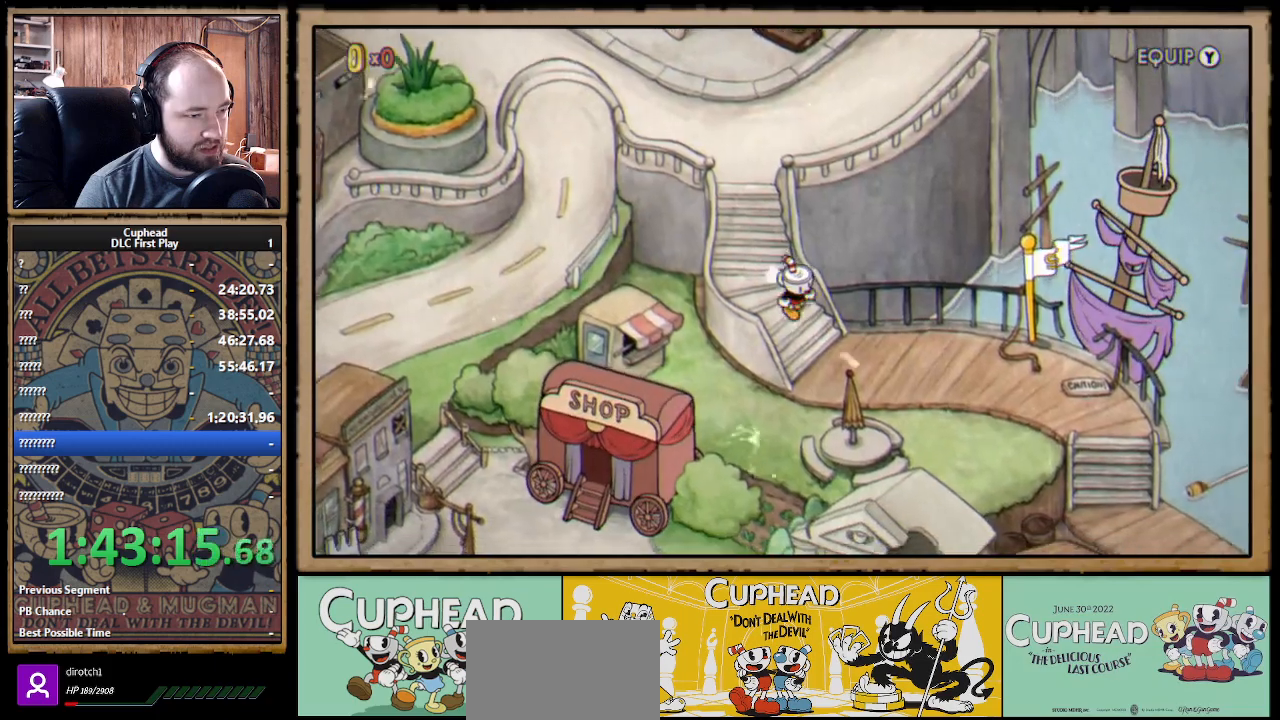
{"buttons": [], "left_stick": "down-right", "right_stick": "center", "events": [[217, "left_stick", "right"], [400, "left_stick", "down-right"]]}
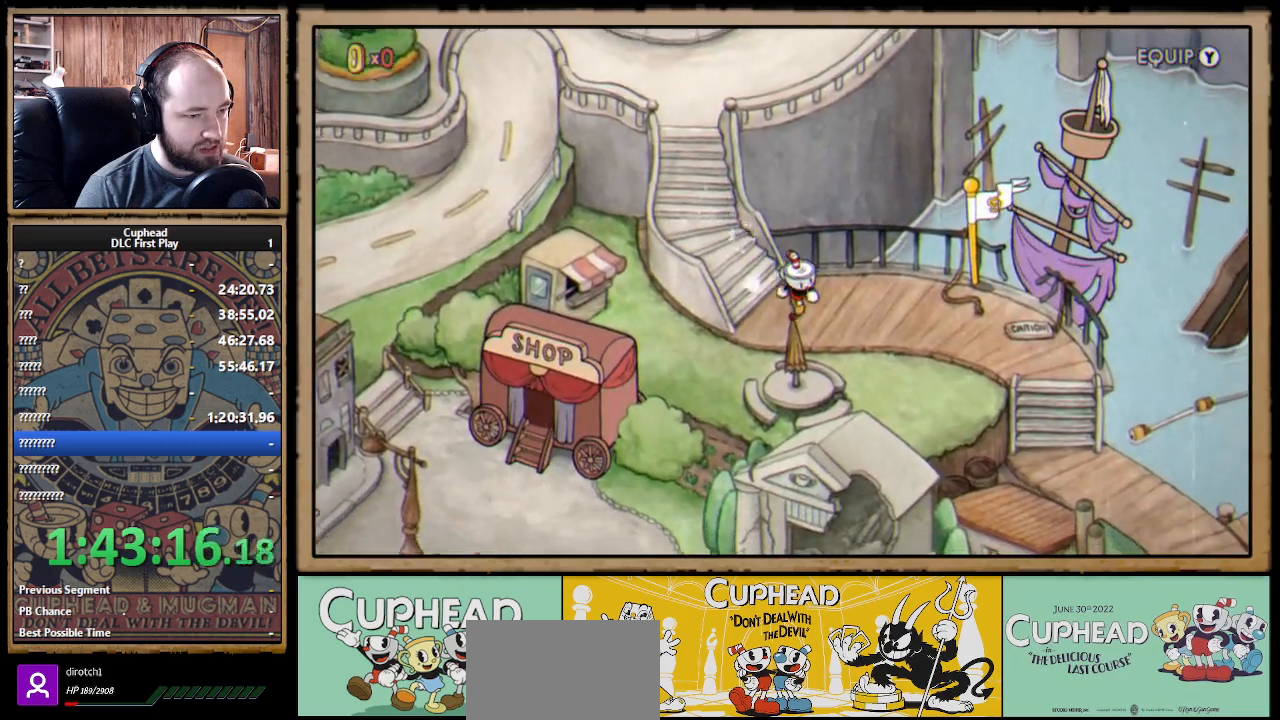
{"buttons": [], "left_stick": "right", "right_stick": "center", "events": [[83, "left_stick", "right"]]}
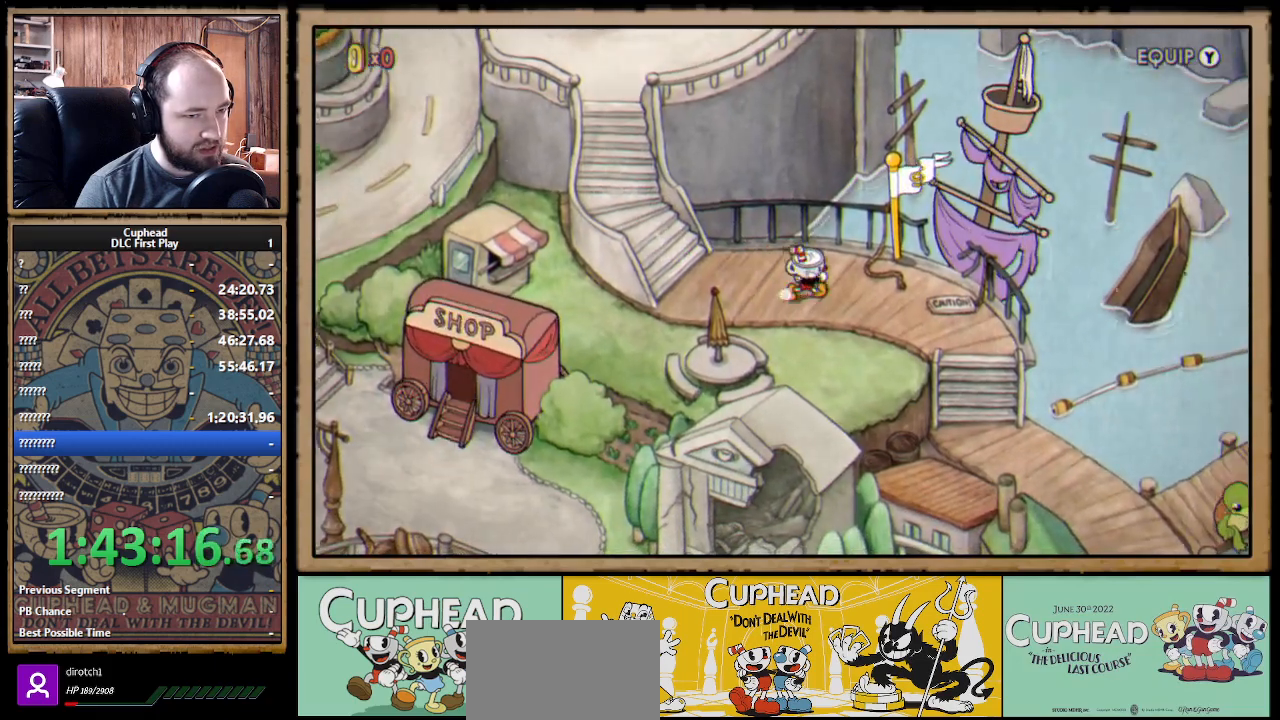
{"buttons": [], "left_stick": "right", "right_stick": "center", "events": []}
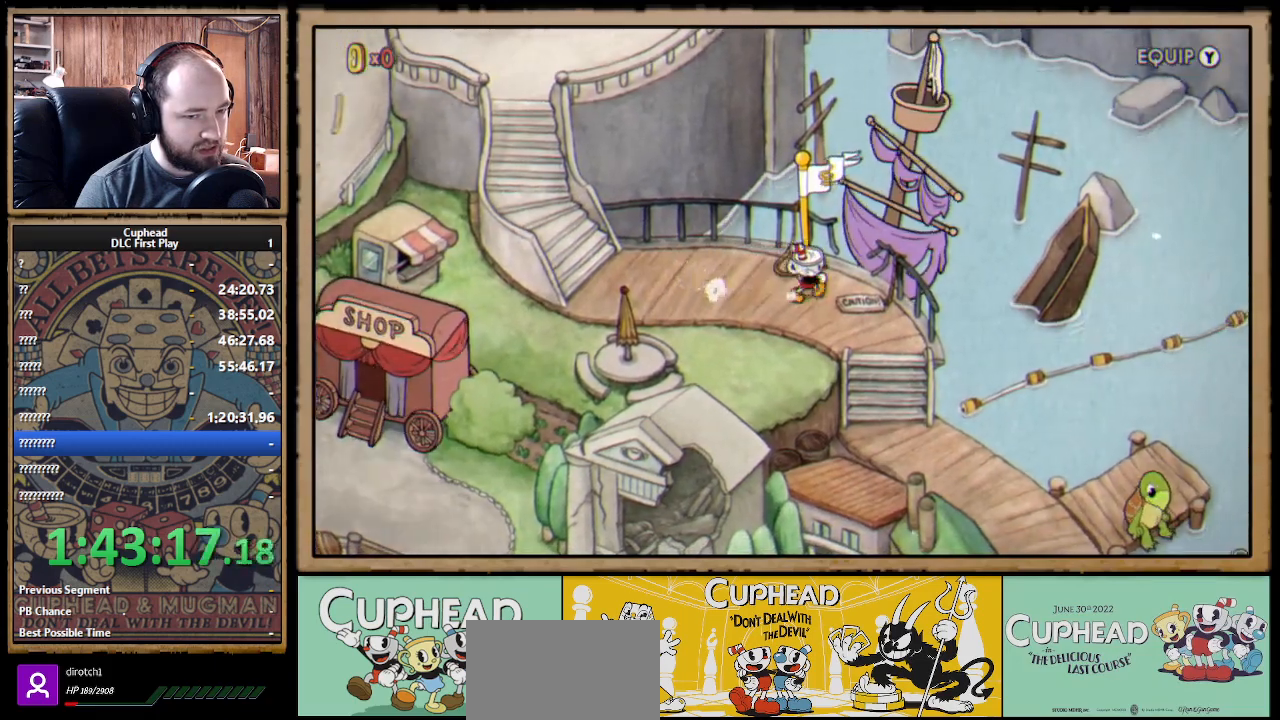
{"buttons": [], "left_stick": "down-right", "right_stick": "center", "events": [[50, "left_stick", "down-right"]]}
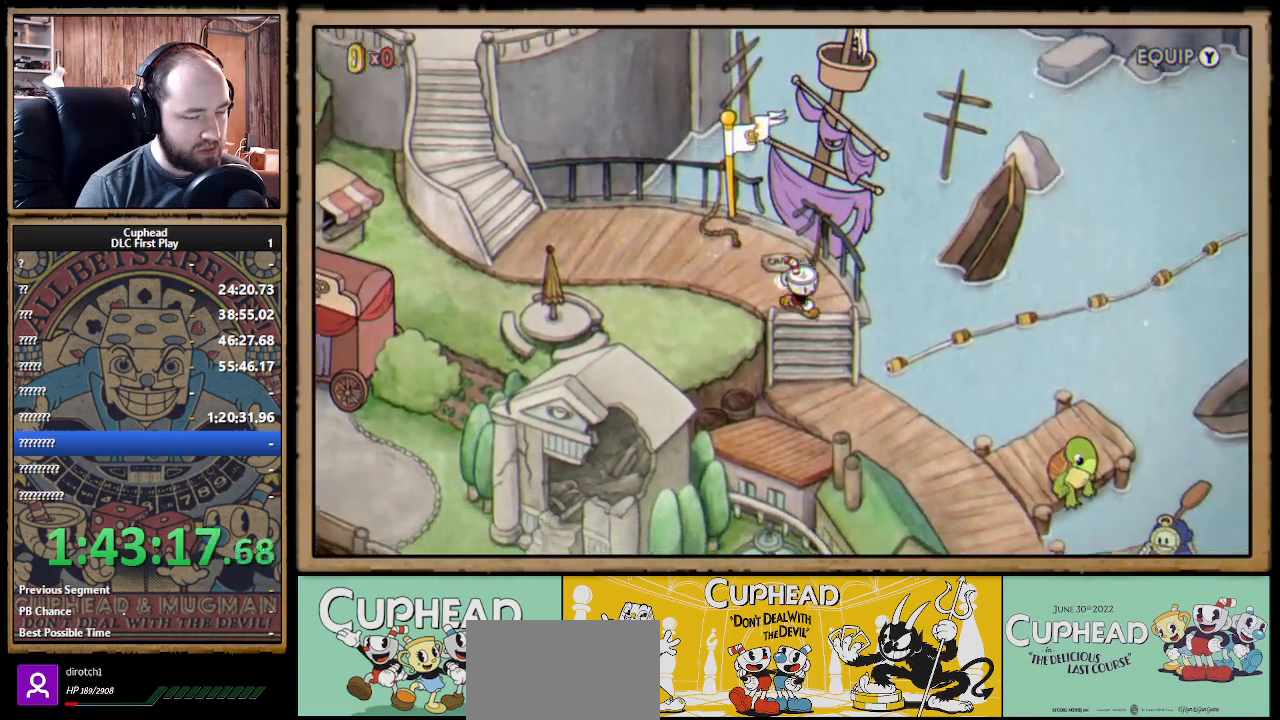
{"buttons": [], "left_stick": "up", "right_stick": "center", "events": [[33, "left_stick", "down"], [500, "left_stick", "up"]]}
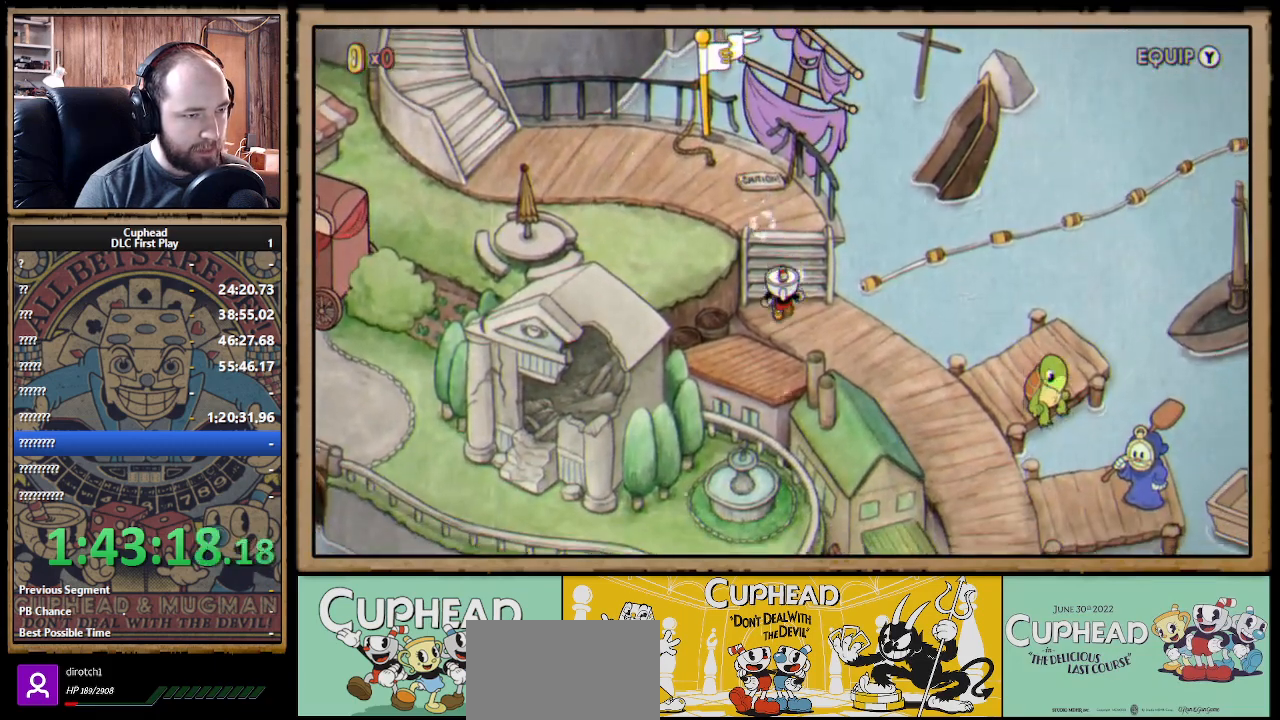
{"buttons": [], "left_stick": "up-left", "right_stick": "center", "events": [[367, "left_stick", "up-left"]]}
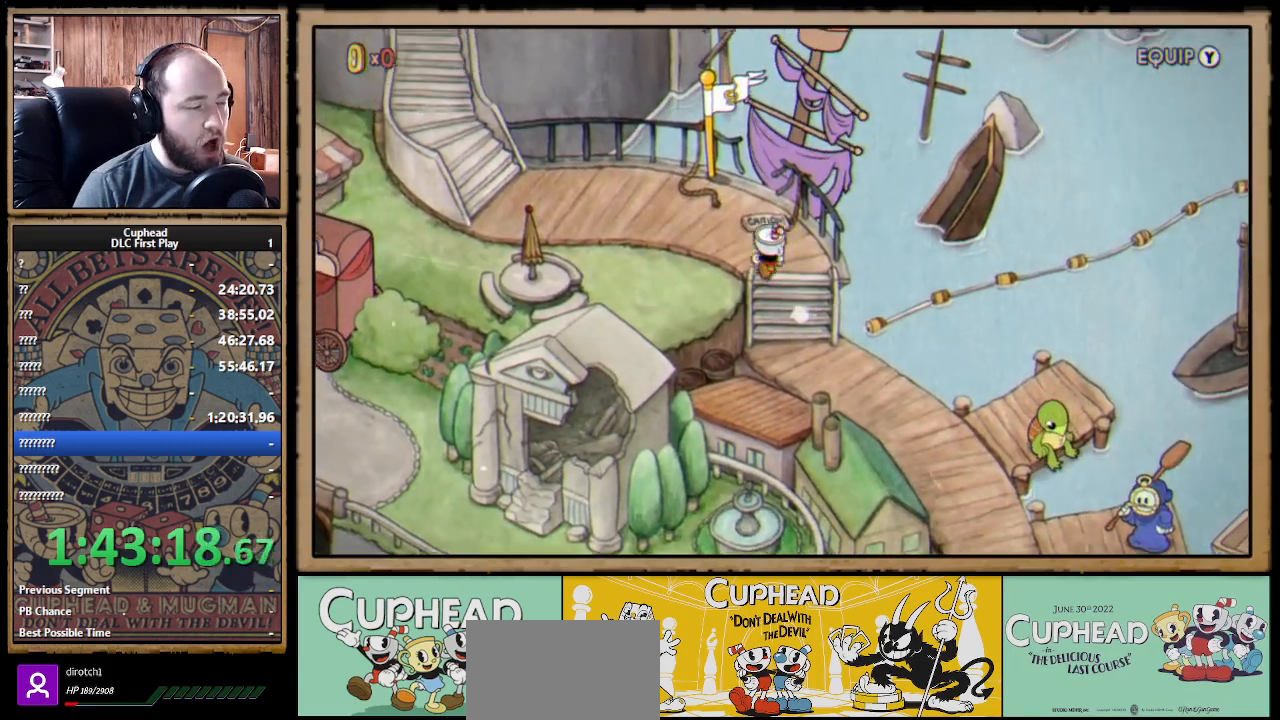
{"buttons": [], "left_stick": "up", "right_stick": "center", "events": [[167, "left_stick", "up"], [367, "A", "down"], [433, "A", "up"]]}
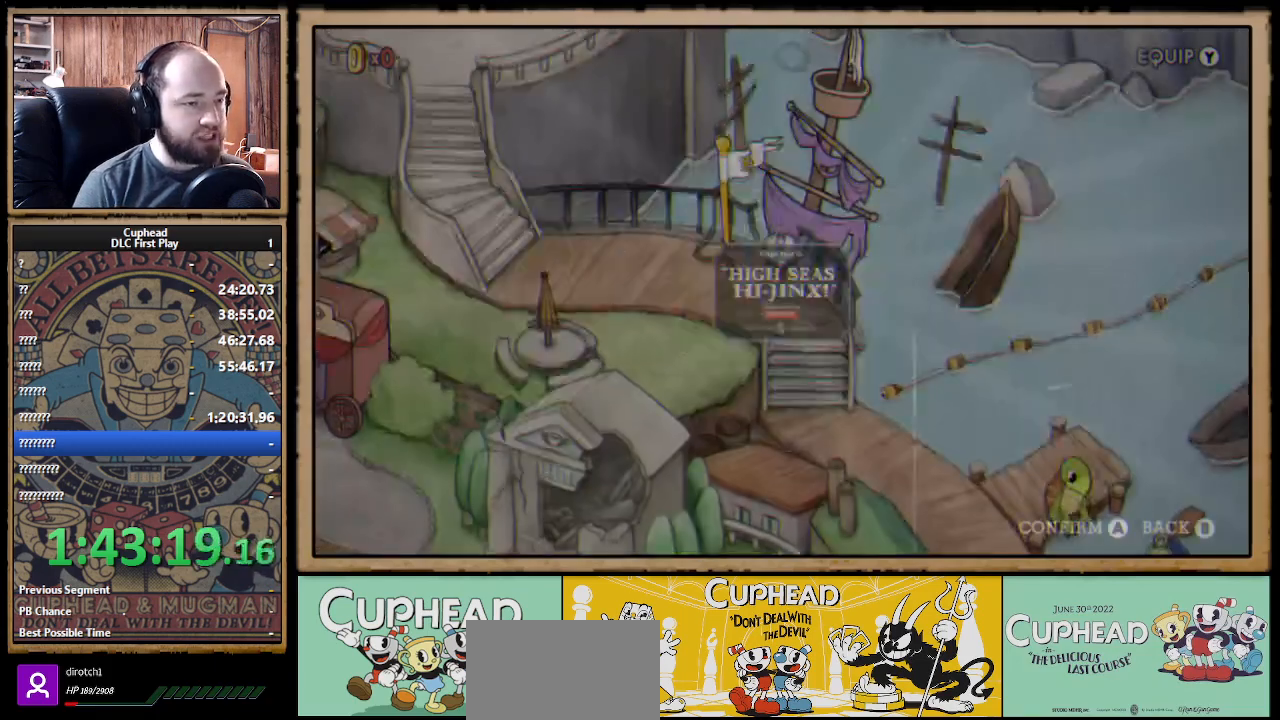
{"buttons": [], "left_stick": "center", "right_stick": "center", "events": [[17, "A", "down"], [17, "left_stick", "center"], [133, "A", "up"]]}
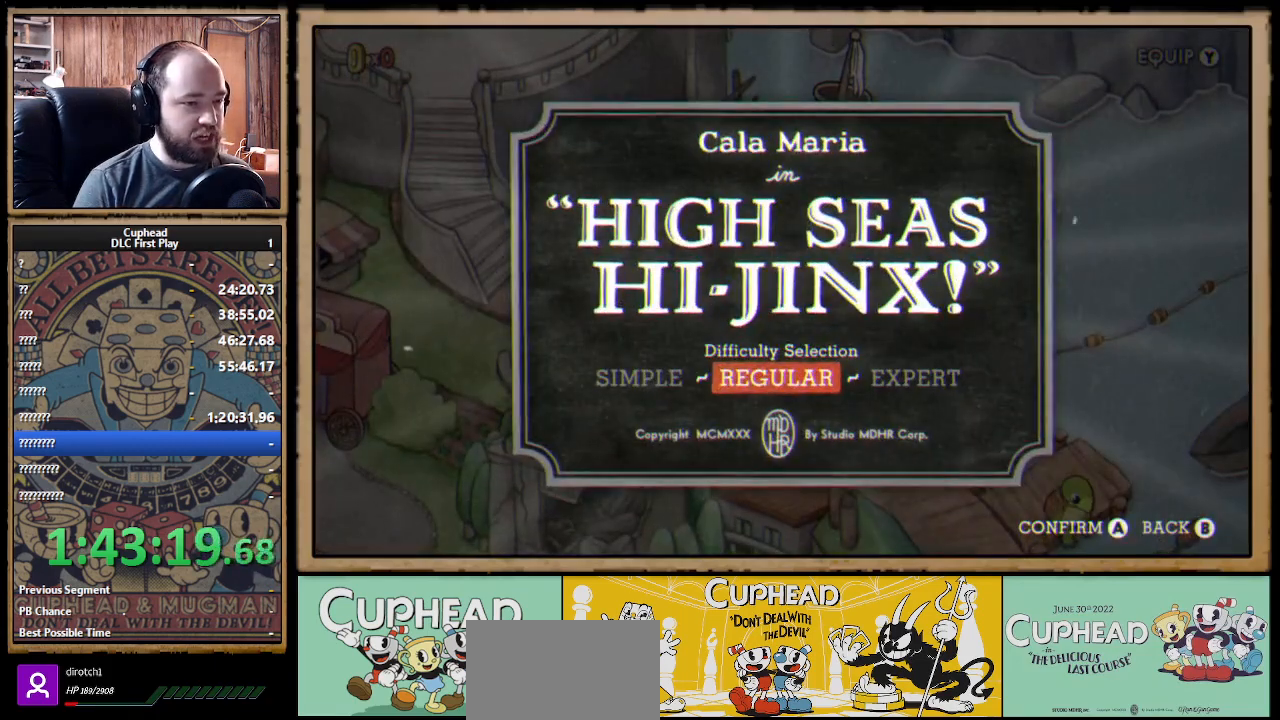
{"buttons": ["A"], "left_stick": "center", "right_stick": "center", "events": [[433, "A", "down"]]}
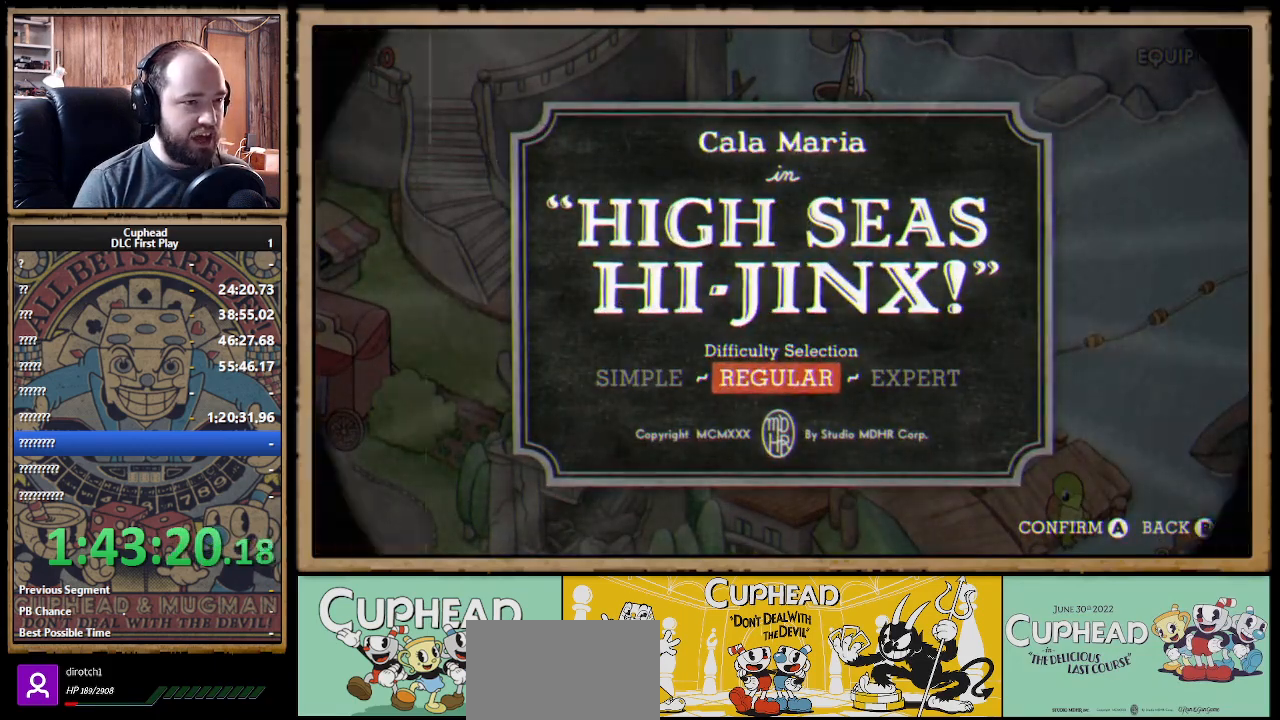
{"buttons": [], "left_stick": "center", "right_stick": "center", "events": [[17, "A", "up"], [117, "right_stick", "up-right"], [200, "right_stick", "center"]]}